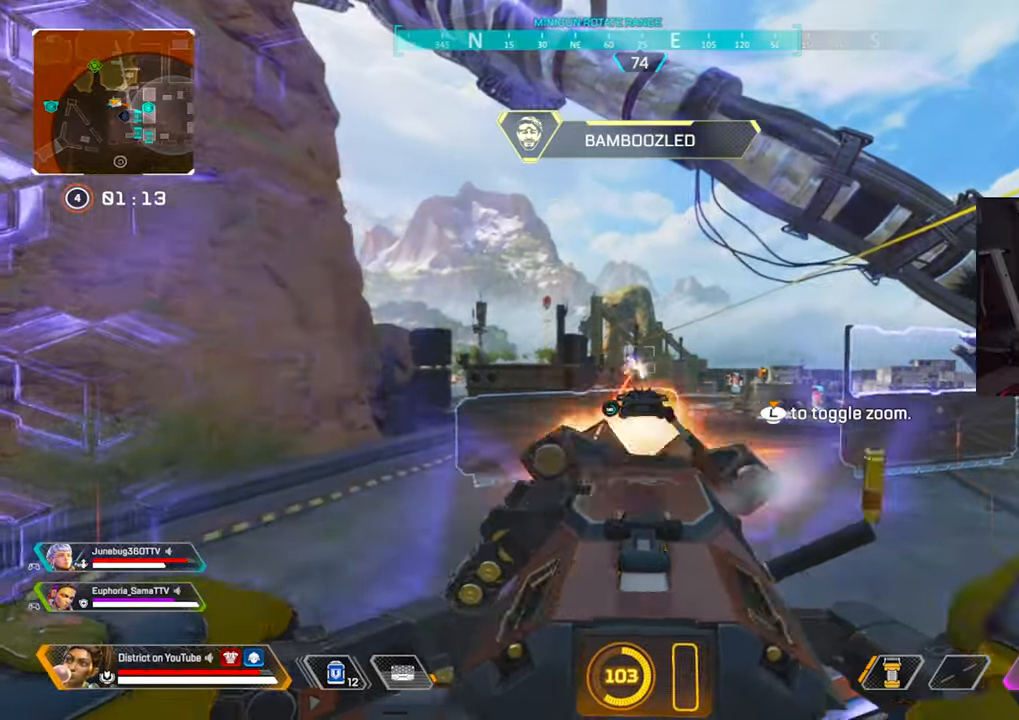
Gameplay with a controller (Xbox layout); each line is a JSON object with the inputs held at the frame after it. "events" lists button and stick changes between this image and that frame as [ms after this image, input, new state], when the widget could be followed in between.
{"buttons": ["L2", "R2"], "left_stick": "center", "right_stick": "center", "events": []}
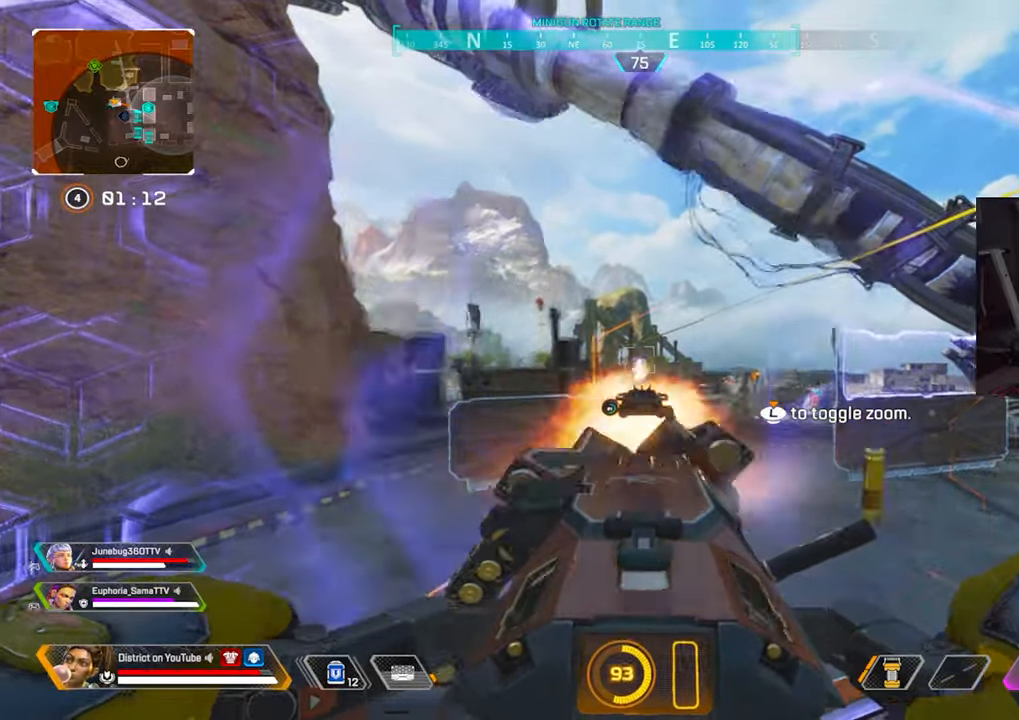
{"buttons": ["L2", "R2"], "left_stick": "center", "right_stick": "center", "events": []}
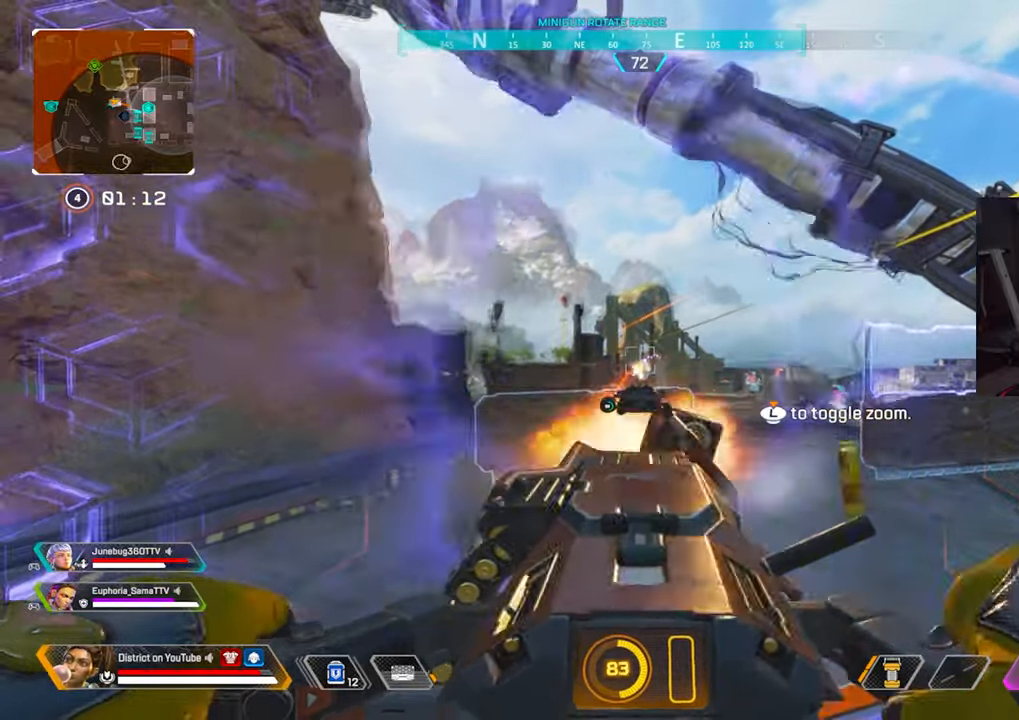
{"buttons": ["L2", "R2"], "left_stick": "center", "right_stick": "center", "events": []}
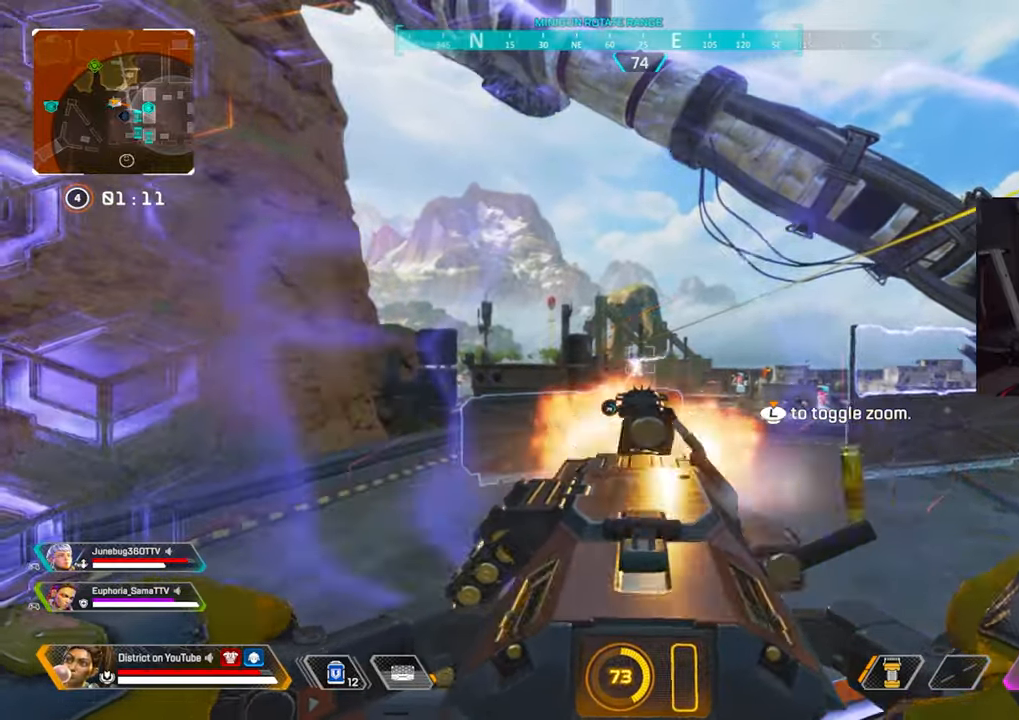
{"buttons": ["L2", "R2"], "left_stick": "center", "right_stick": "center", "events": []}
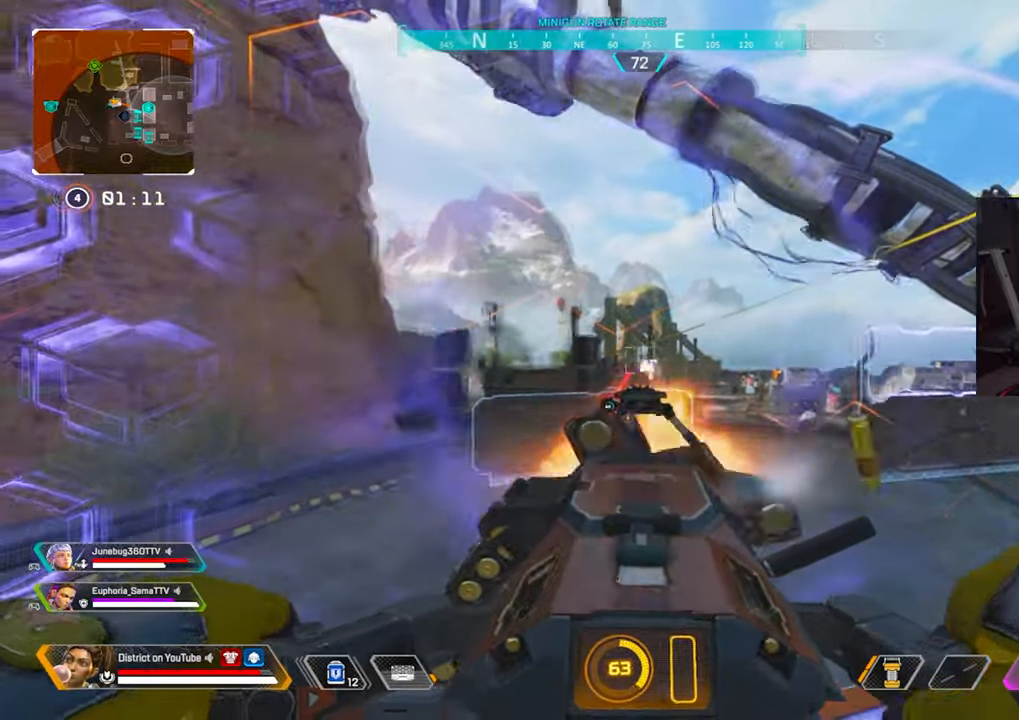
{"buttons": ["L2", "R2"], "left_stick": "center", "right_stick": "center", "events": []}
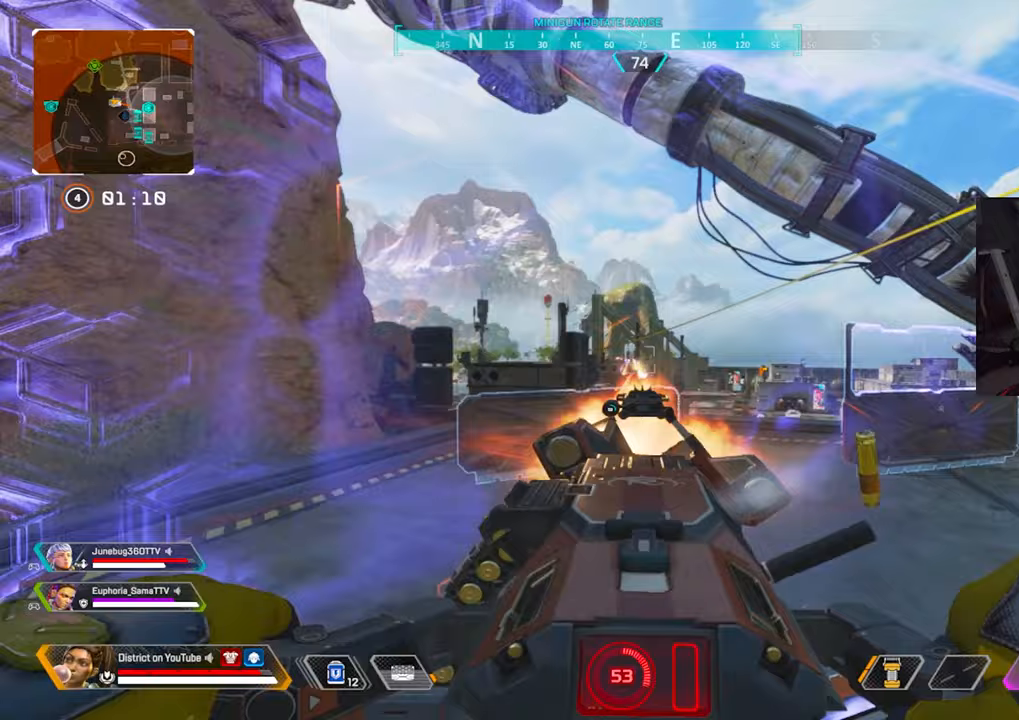
{"buttons": ["L2", "R2"], "left_stick": "center", "right_stick": "center", "events": []}
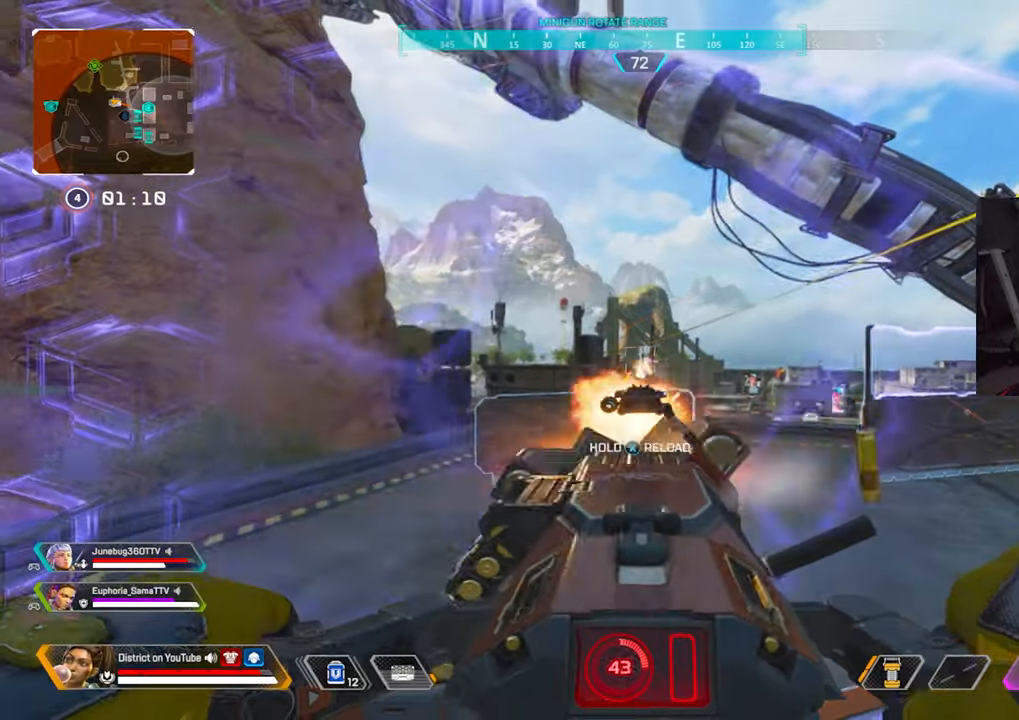
{"buttons": ["L2", "R2"], "left_stick": "center", "right_stick": "center", "events": []}
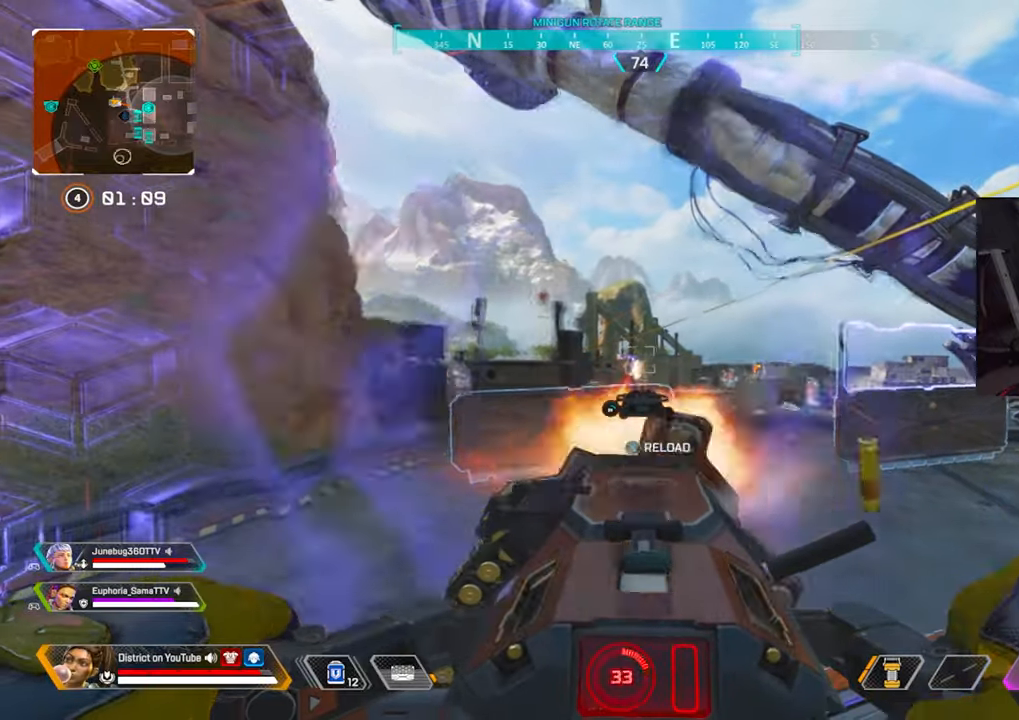
{"buttons": ["L2", "R2"], "left_stick": "center", "right_stick": "center", "events": []}
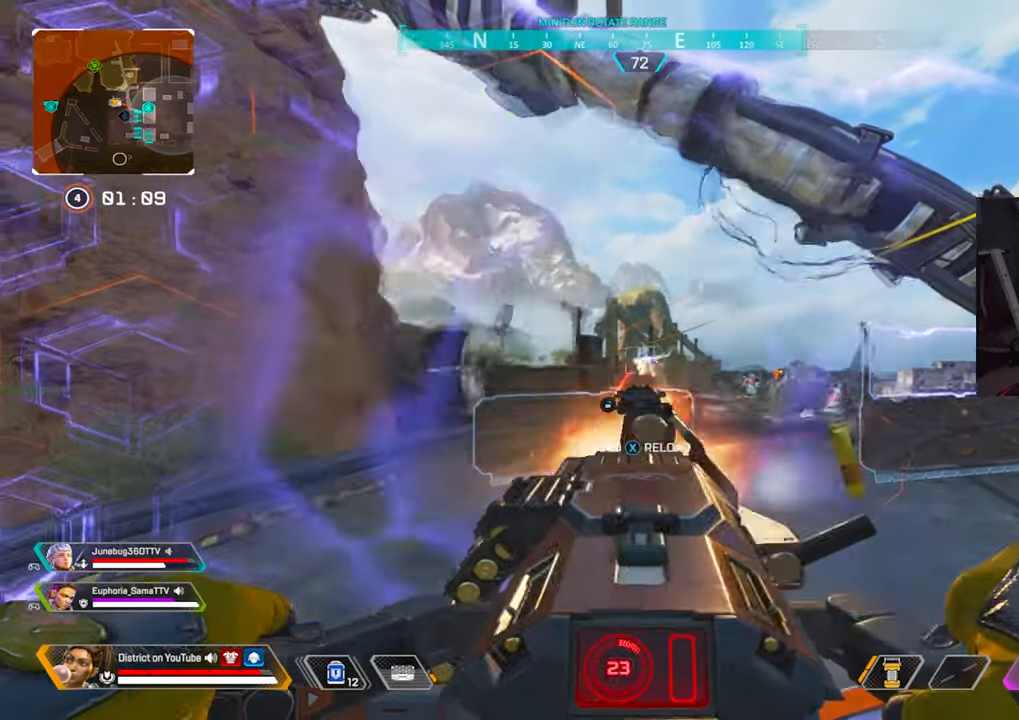
{"buttons": ["L2", "R2"], "left_stick": "center", "right_stick": "center", "events": []}
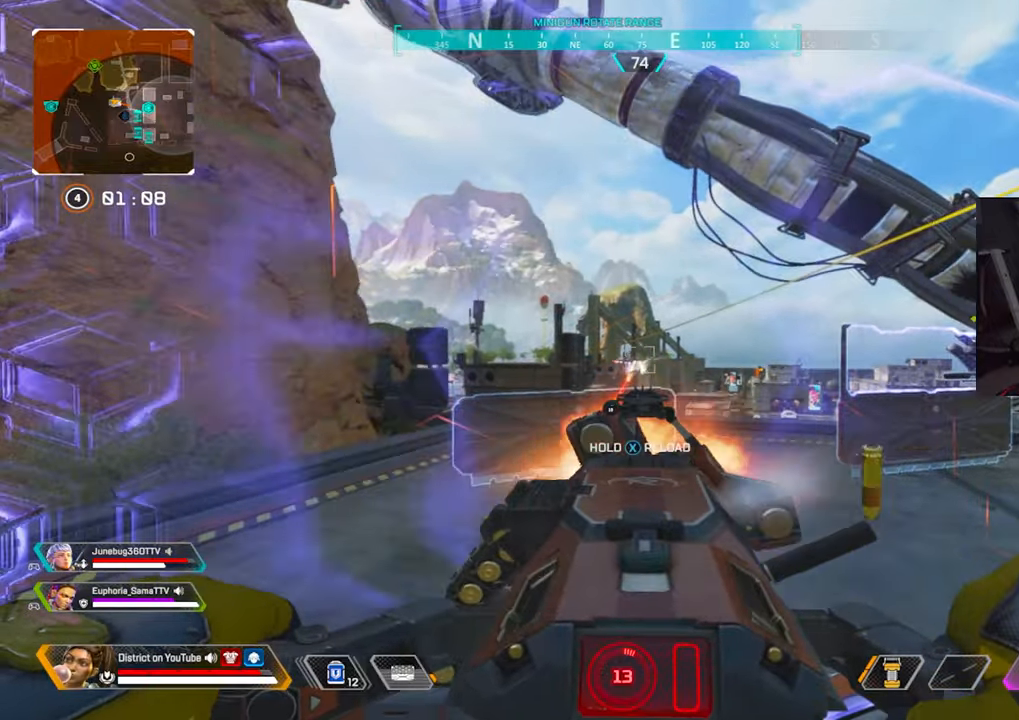
{"buttons": ["L2", "R2"], "left_stick": "center", "right_stick": "center", "events": []}
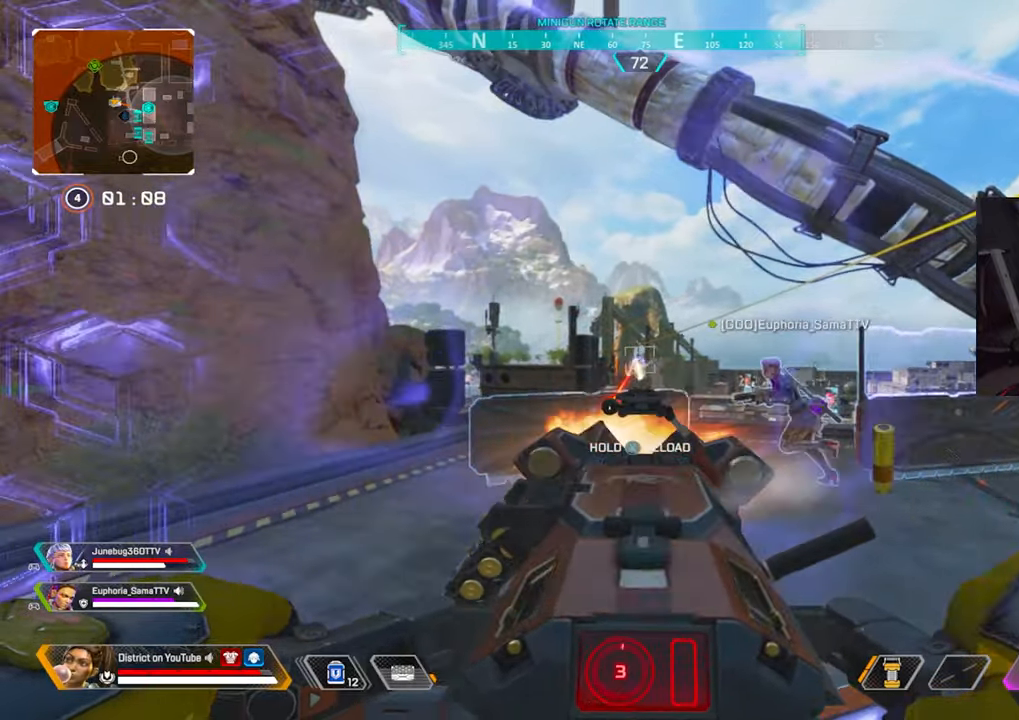
{"buttons": ["L2"], "left_stick": "center", "right_stick": "center", "events": [[500, "R2", "up"]]}
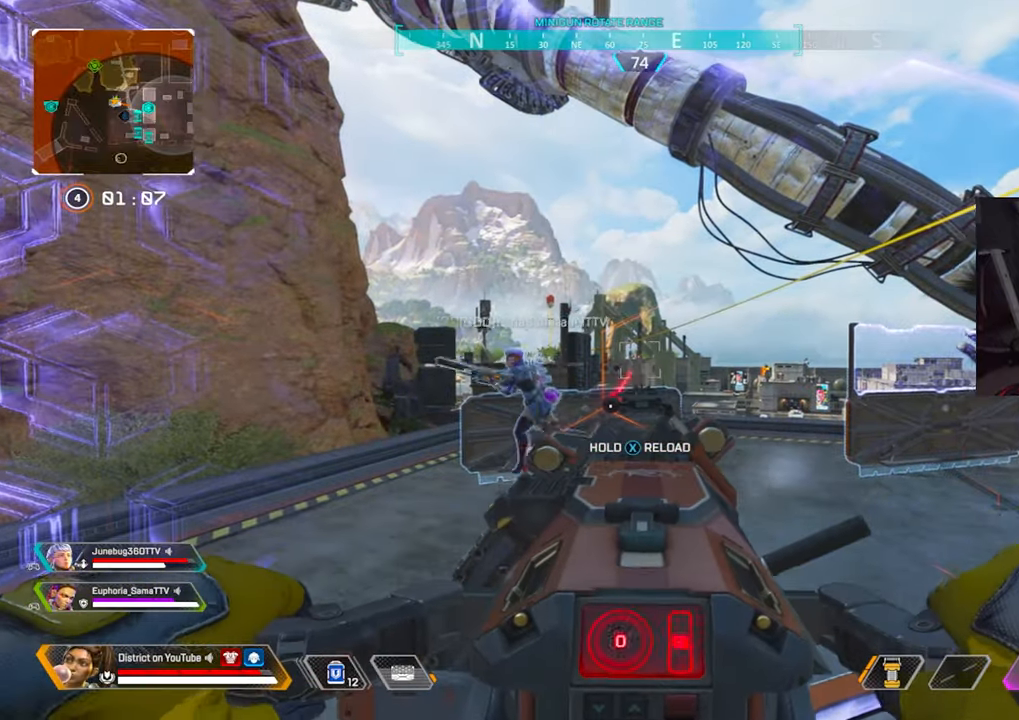
{"buttons": [], "left_stick": "center", "right_stick": "center", "events": [[17, "L2", "up"], [250, "R2", "down"], [317, "R2", "up"]]}
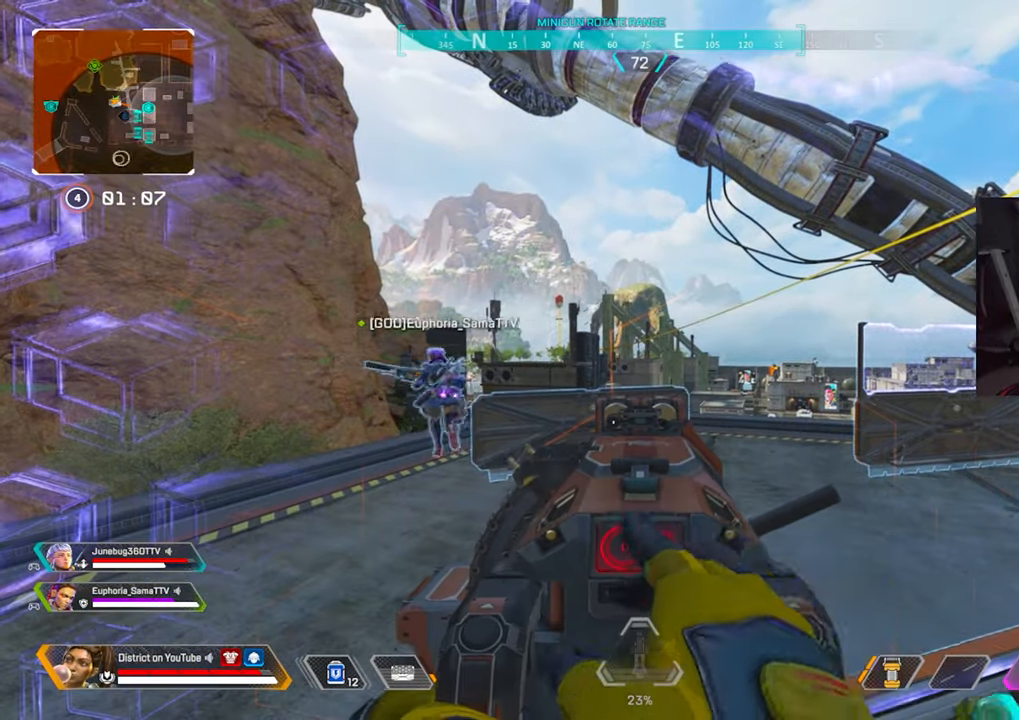
{"buttons": [], "left_stick": "center", "right_stick": "center", "events": []}
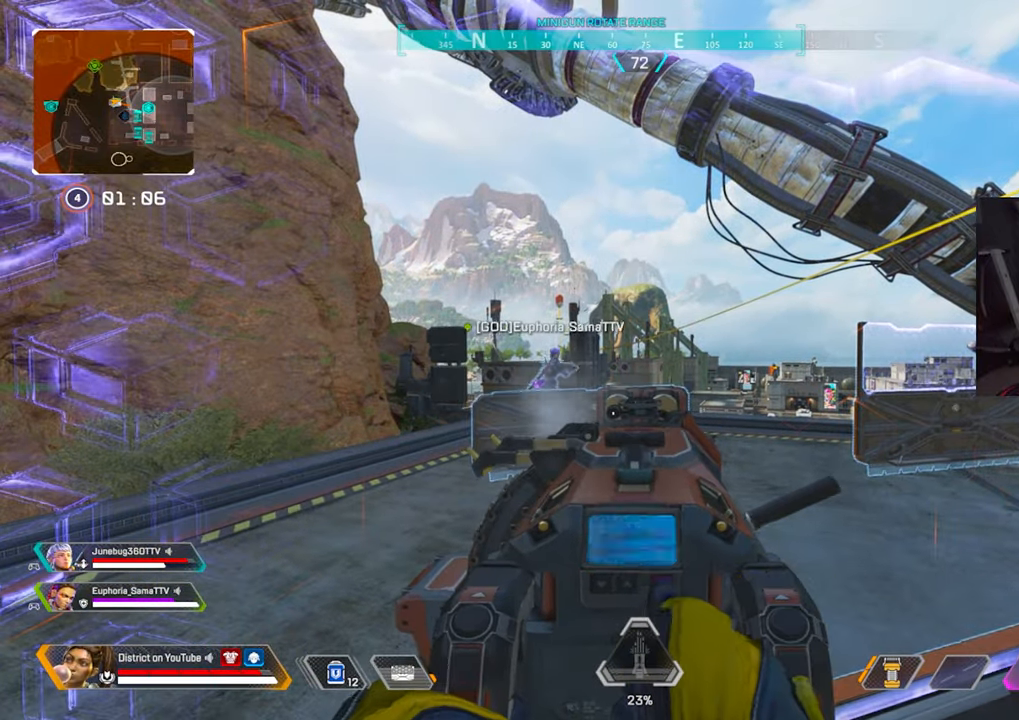
{"buttons": [], "left_stick": "center", "right_stick": "center", "events": []}
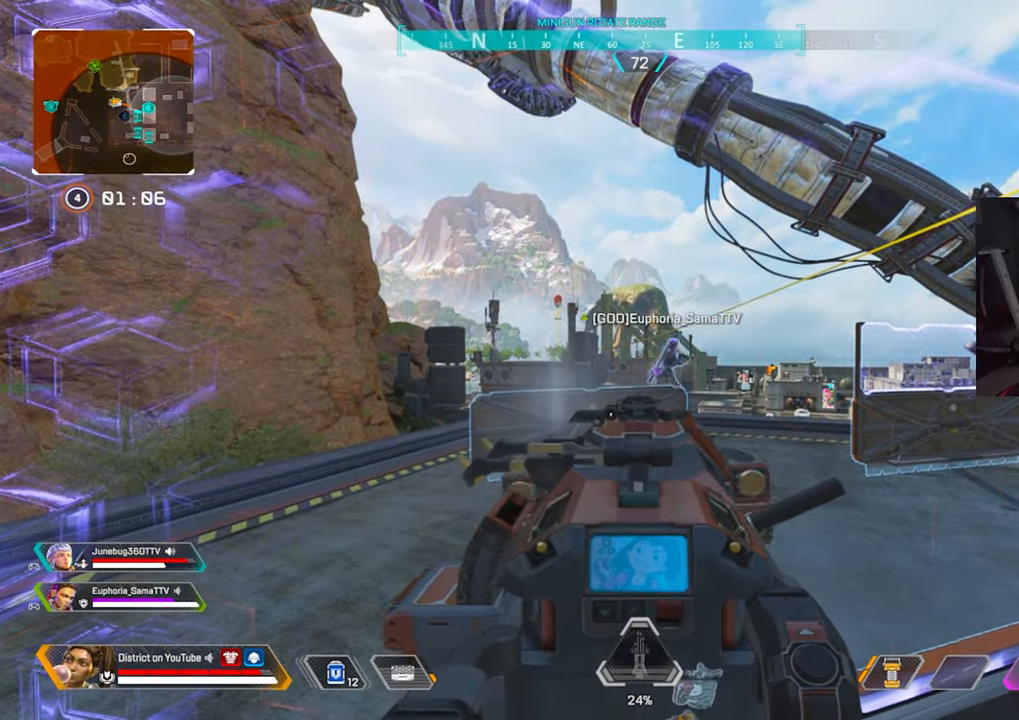
{"buttons": [], "left_stick": "center", "right_stick": "center", "events": []}
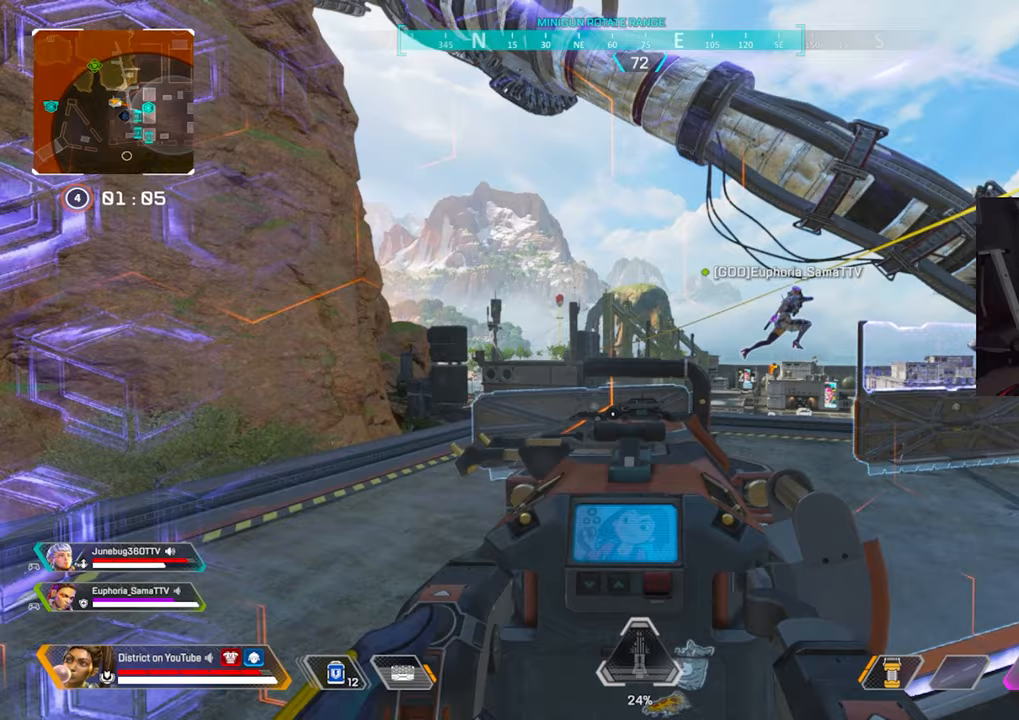
{"buttons": [], "left_stick": "center", "right_stick": "center", "events": []}
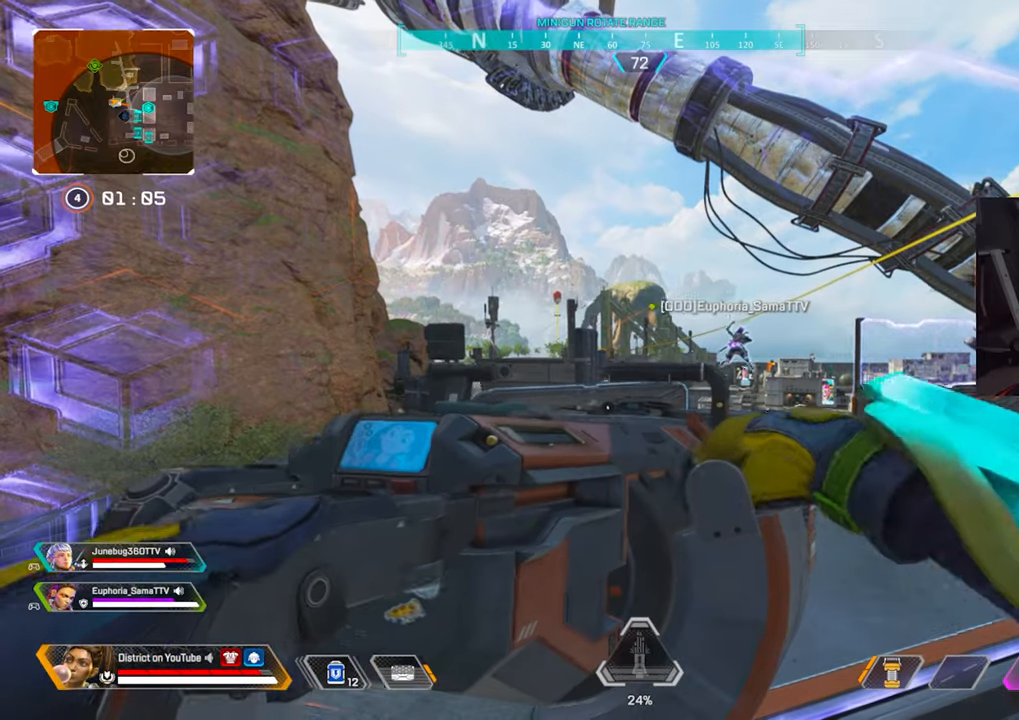
{"buttons": [], "left_stick": "center", "right_stick": "center", "events": []}
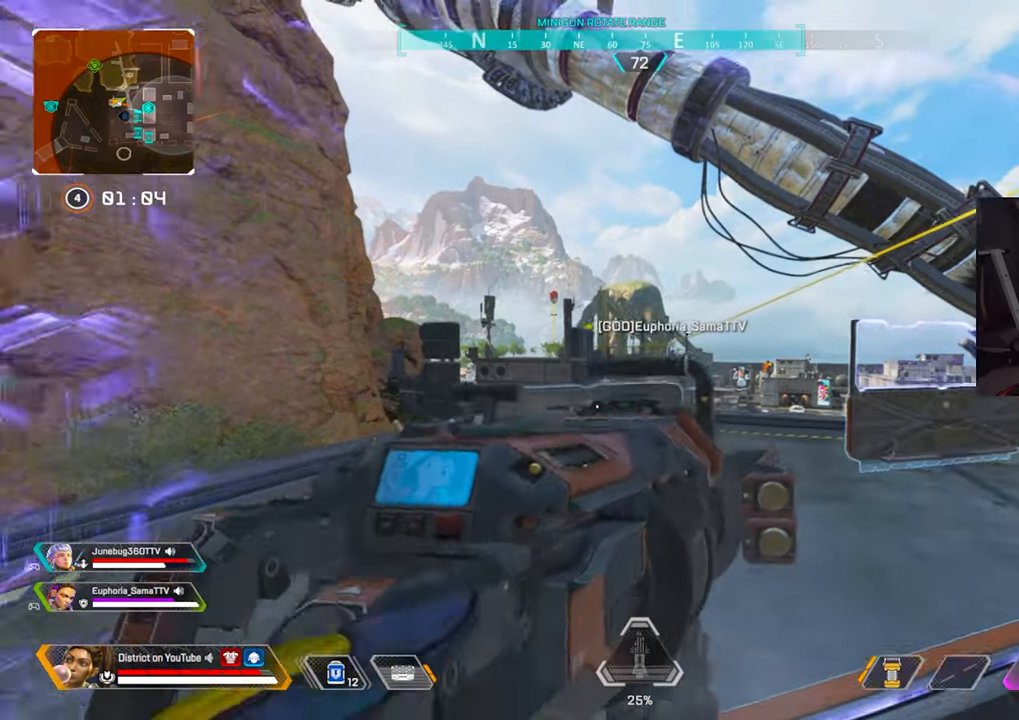
{"buttons": [], "left_stick": "center", "right_stick": "center", "events": []}
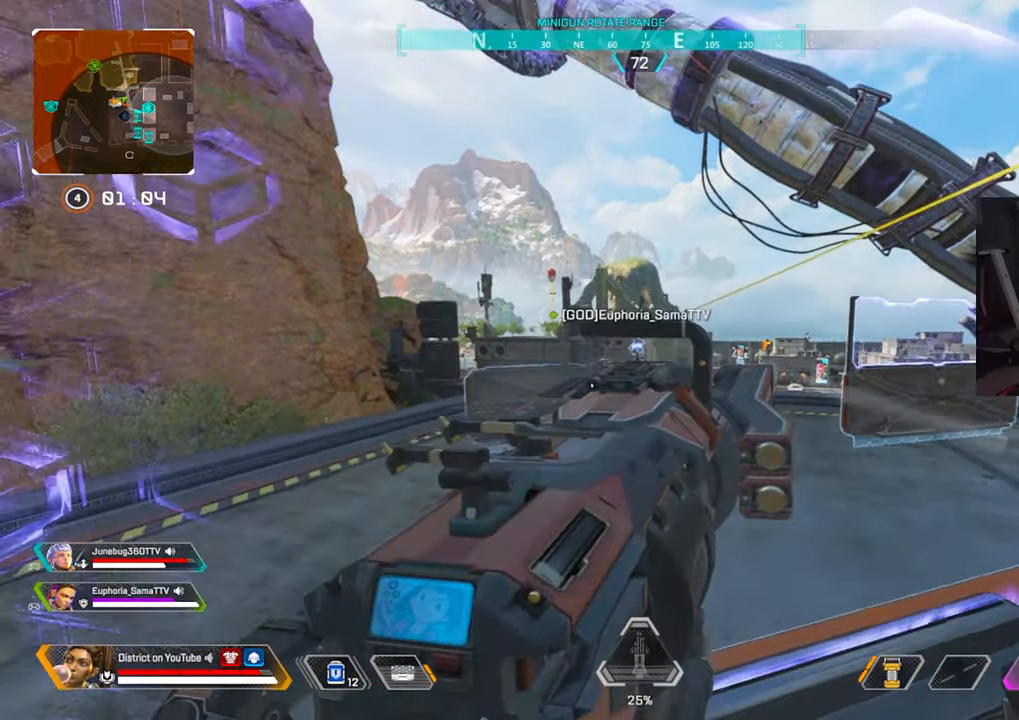
{"buttons": [], "left_stick": "center", "right_stick": "center", "events": []}
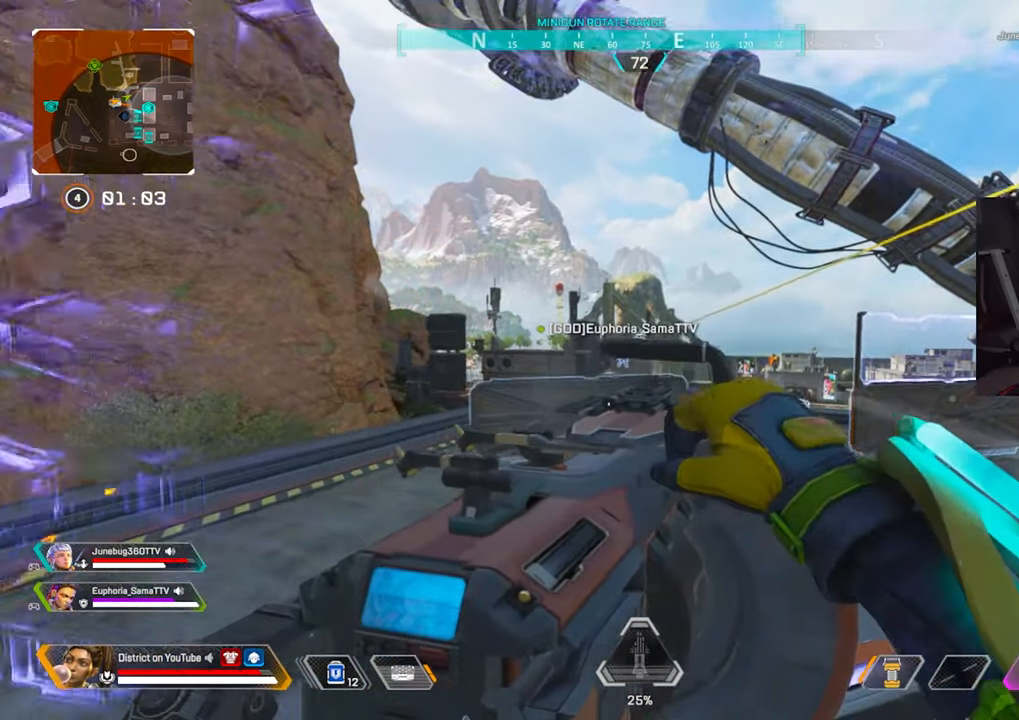
{"buttons": [], "left_stick": "center", "right_stick": "center", "events": []}
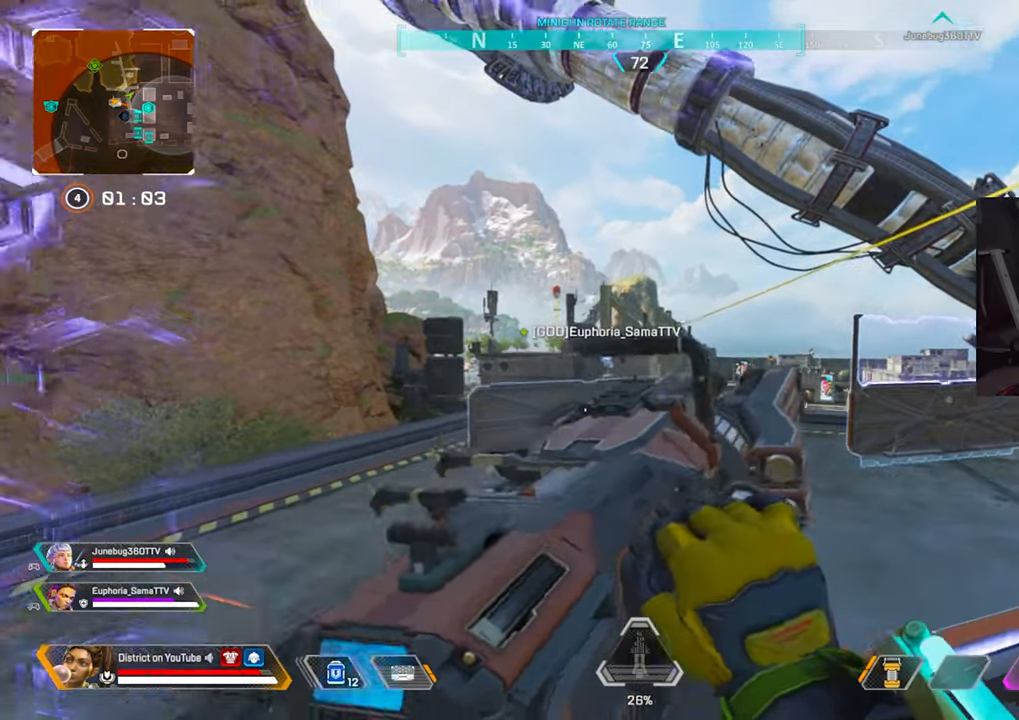
{"buttons": ["L2"], "left_stick": "center", "right_stick": "center", "events": [[483, "L2", "down"]]}
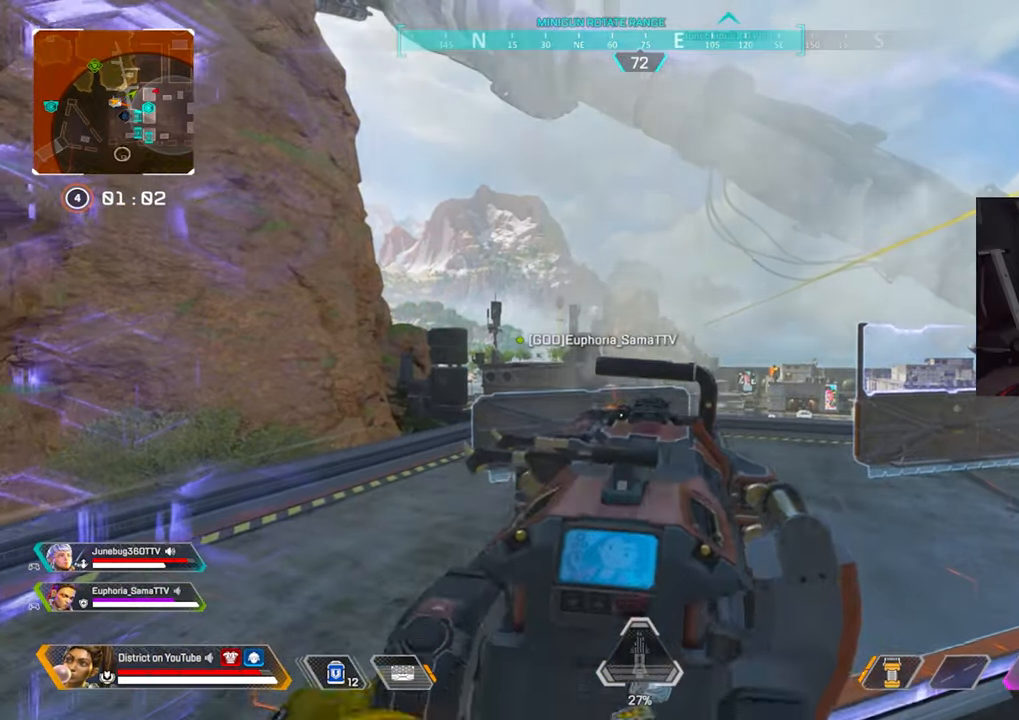
{"buttons": ["L2"], "left_stick": "center", "right_stick": "center", "events": []}
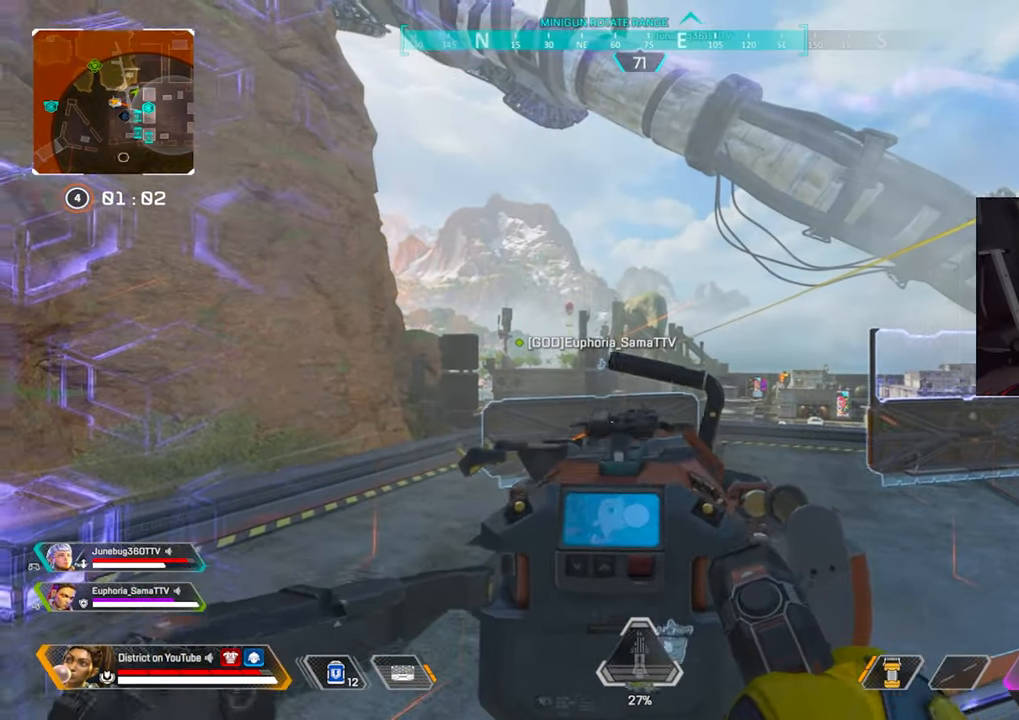
{"buttons": ["L2", "R2"], "left_stick": "center", "right_stick": "center", "events": [[150, "R2", "down"]]}
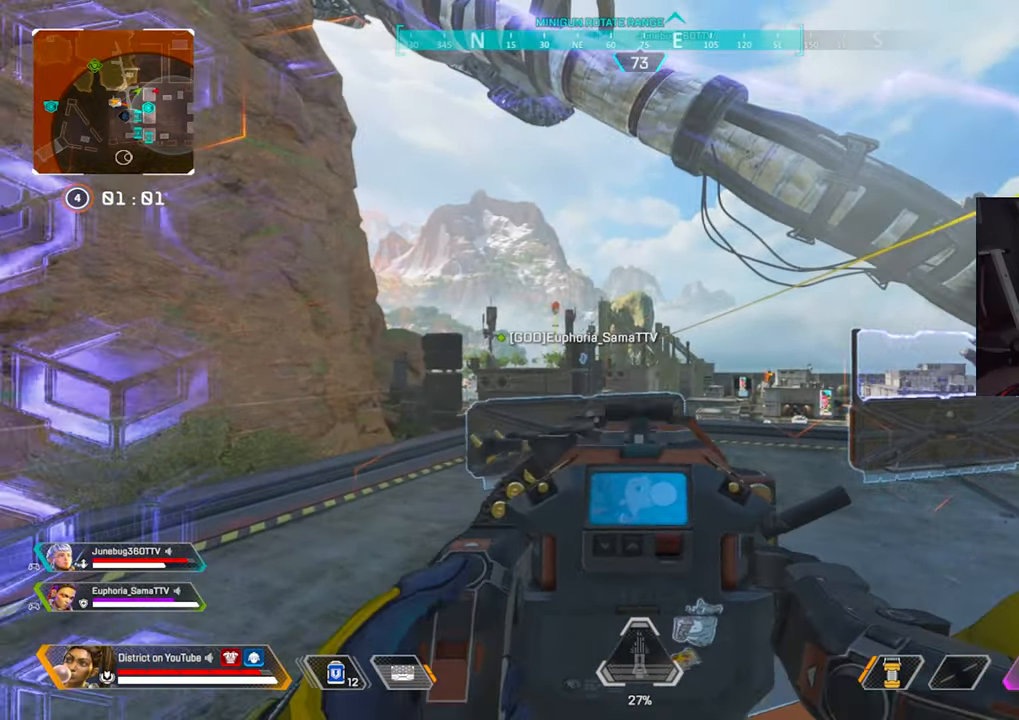
{"buttons": ["L2", "R2"], "left_stick": "center", "right_stick": "center", "events": []}
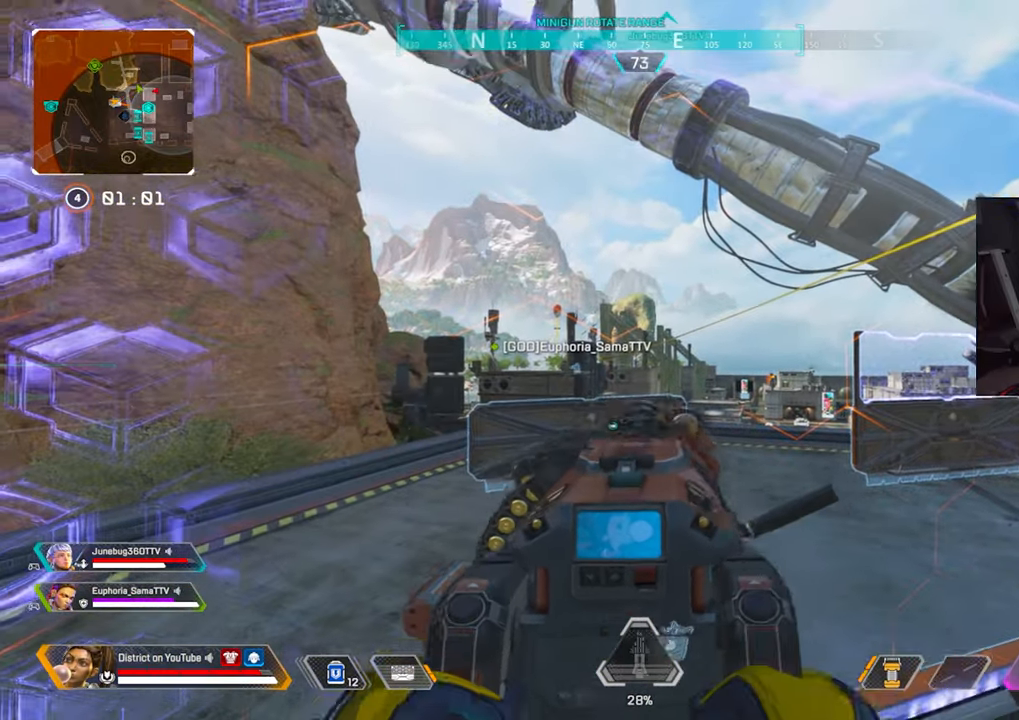
{"buttons": ["L2", "R2"], "left_stick": "center", "right_stick": "center", "events": []}
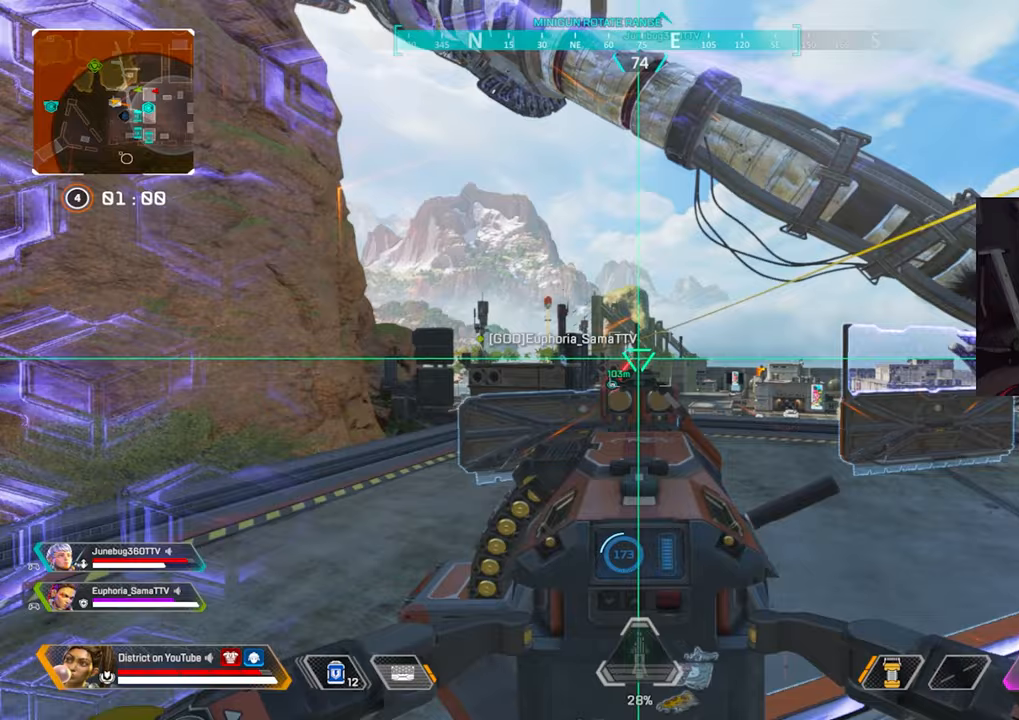
{"buttons": ["L2", "R2"], "left_stick": "center", "right_stick": "center", "events": []}
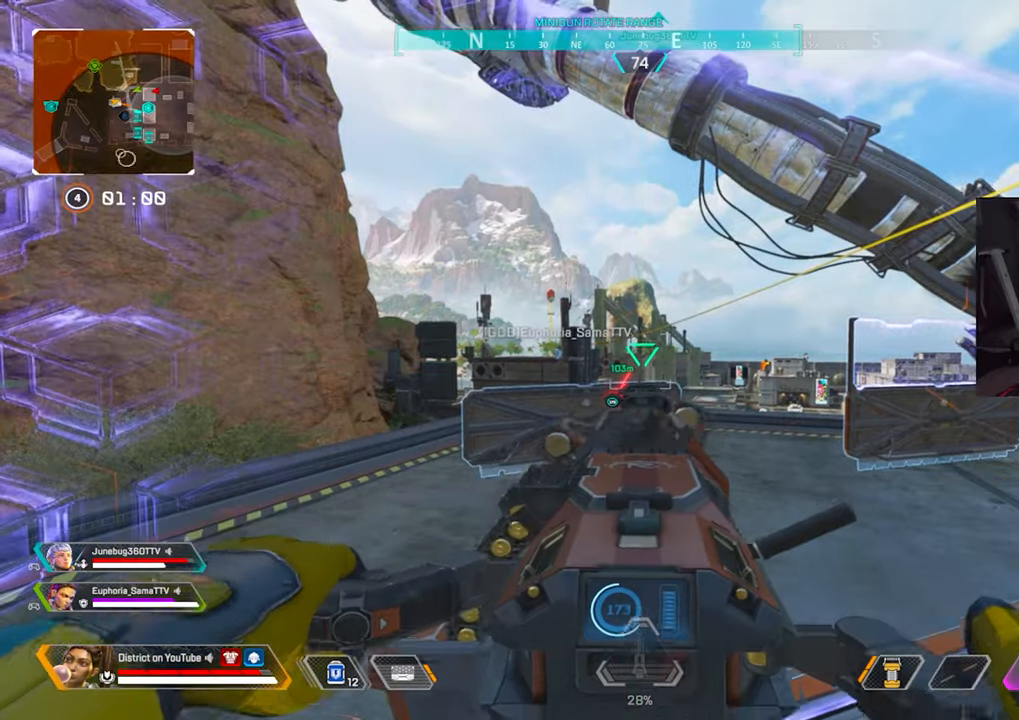
{"buttons": ["L2", "R2"], "left_stick": "center", "right_stick": "center", "events": []}
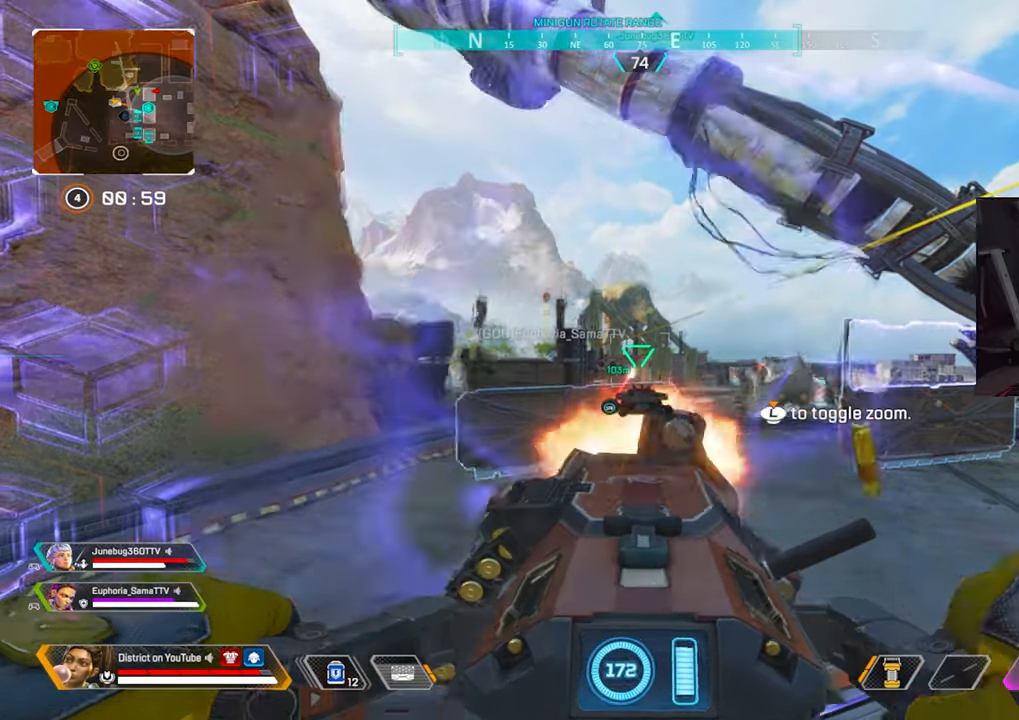
{"buttons": ["L2", "R2"], "left_stick": "center", "right_stick": "center", "events": []}
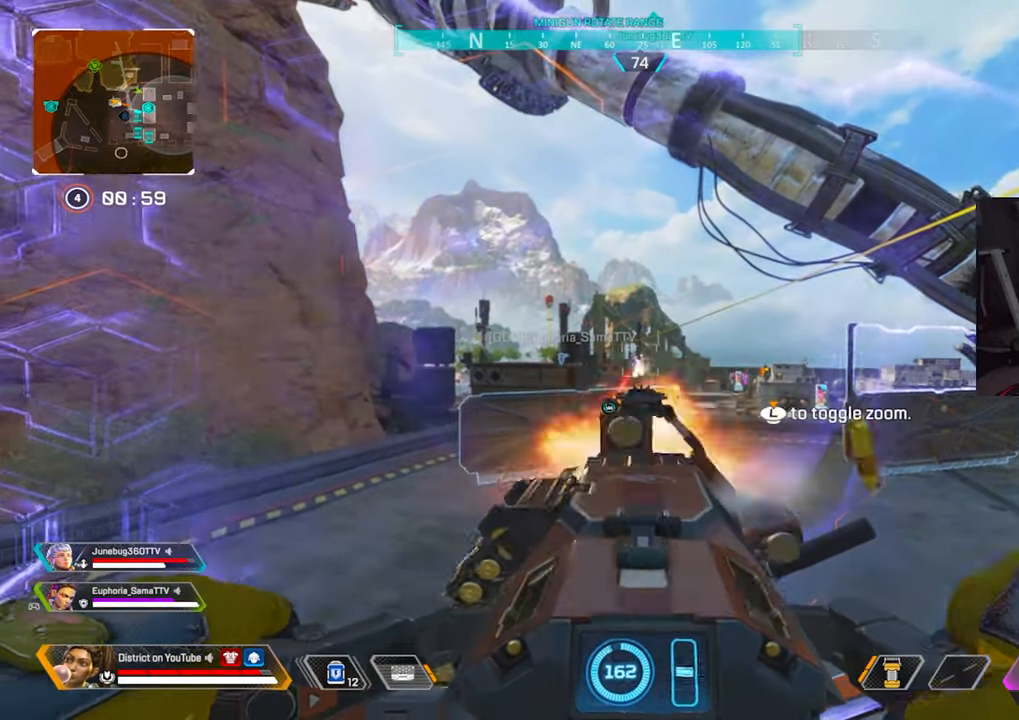
{"buttons": ["L2", "R2"], "left_stick": "center", "right_stick": "center", "events": []}